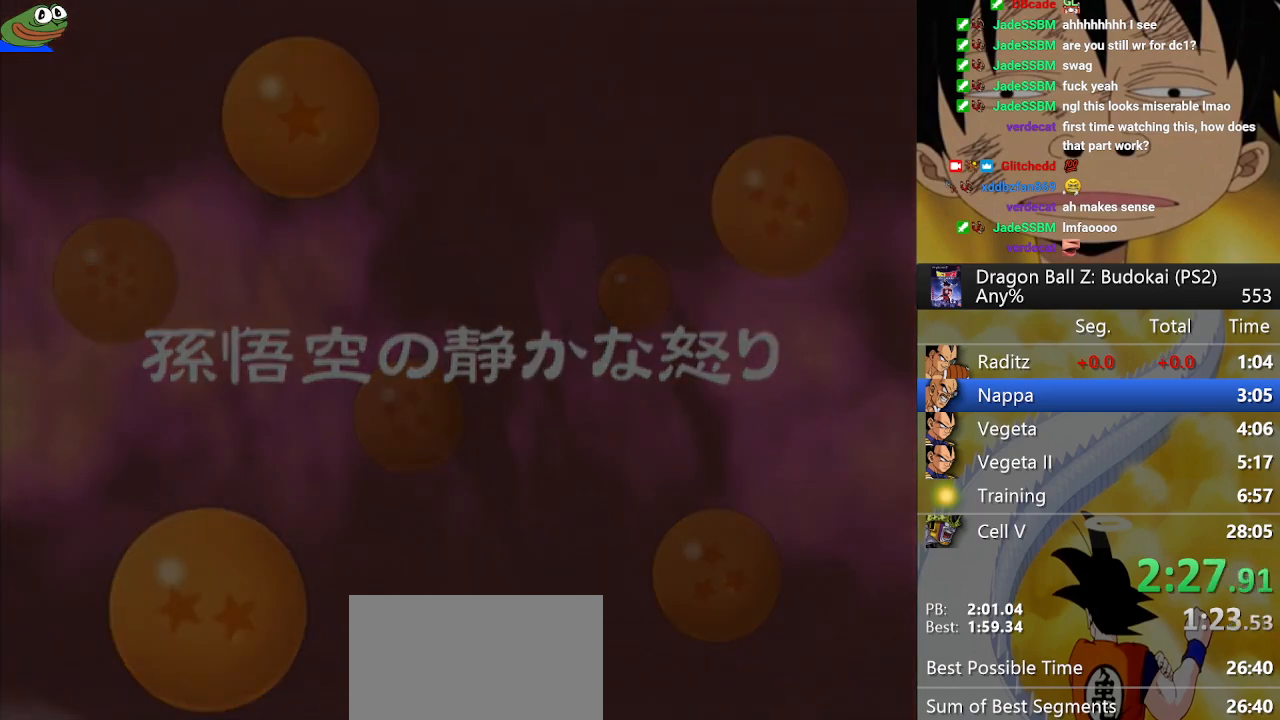
Gameplay with a controller (PlayStation layout); each line is a JSON object with the inputs held at the frame after it. "button_events" lists button changes between this image and that frame as [ms after this image, input, new state], when the widget could be followed in between (sticks are given only as held states). This document gives stick clicks only as held states, not as events.
{"buttons": ["START"], "left_stick": "center", "right_stick": "center", "button_events": [[83, "START", "down"], [233, "START", "up"], [367, "START", "down"]]}
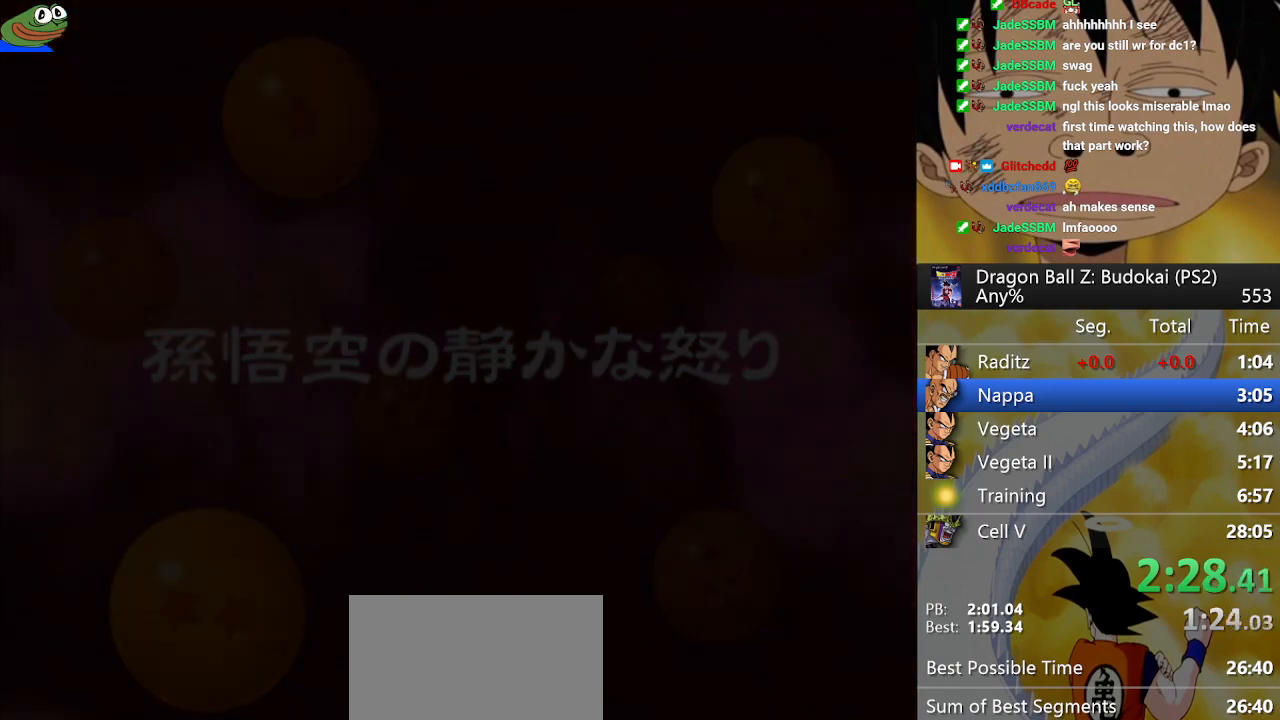
{"buttons": ["START"], "left_stick": "center", "right_stick": "center", "button_events": [[33, "START", "up"], [167, "START", "down"], [267, "START", "up"], [433, "START", "down"]]}
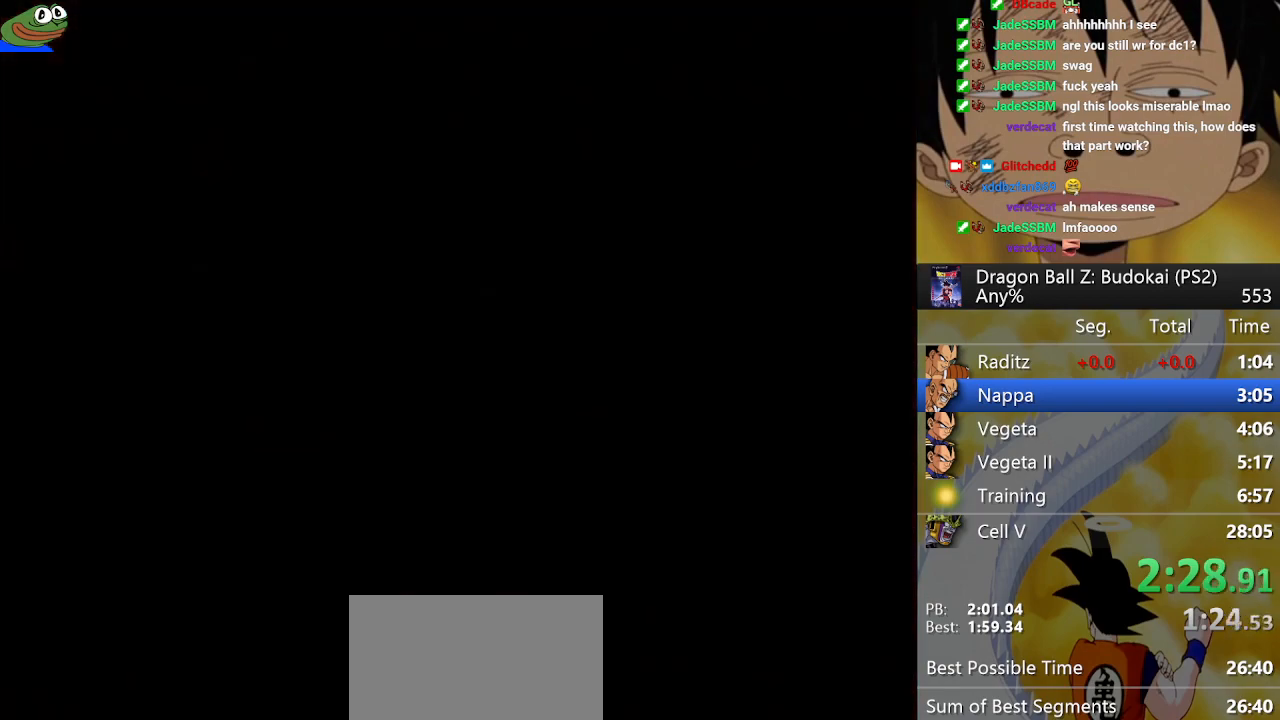
{"buttons": [], "left_stick": "center", "right_stick": "center", "button_events": [[17, "START", "up"]]}
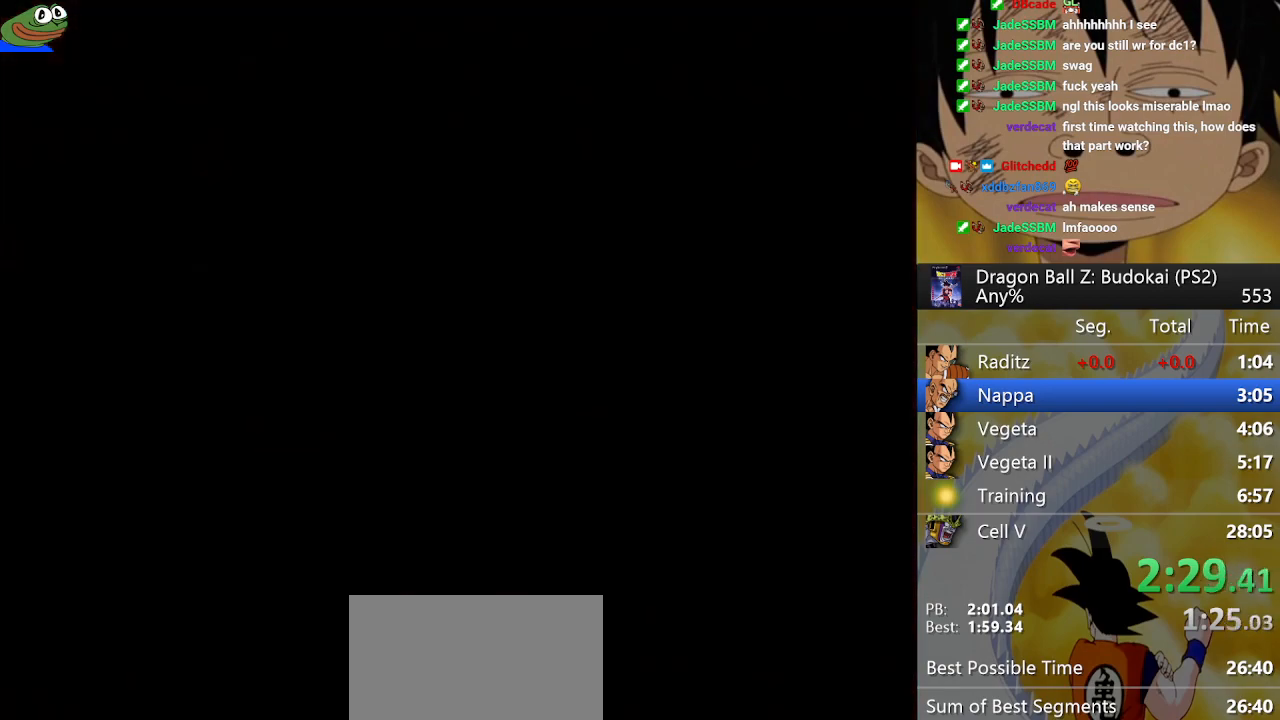
{"buttons": ["START"], "left_stick": "center", "right_stick": "center", "button_events": [[167, "START", "down"], [233, "START", "up"], [333, "START", "down"], [400, "START", "up"], [500, "START", "down"]]}
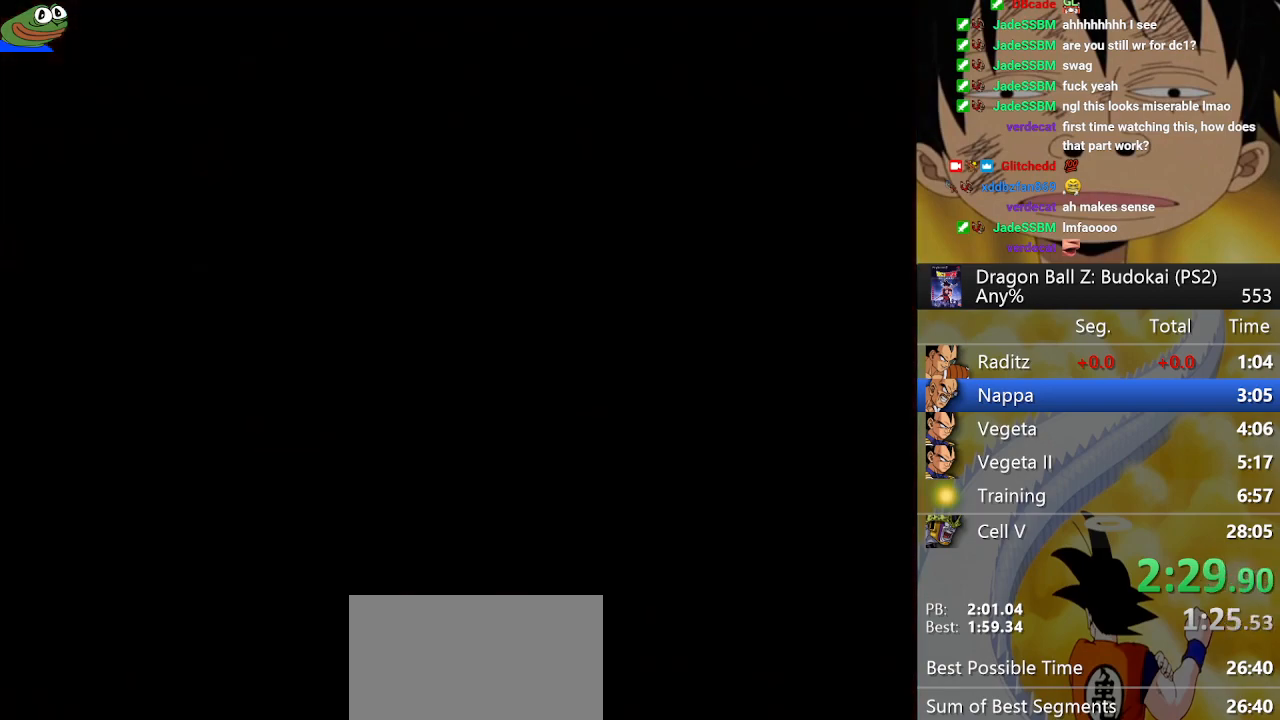
{"buttons": [], "left_stick": "center", "right_stick": "center", "button_events": [[100, "START", "up"], [200, "START", "down"], [283, "START", "up"], [400, "START", "down"], [483, "START", "up"]]}
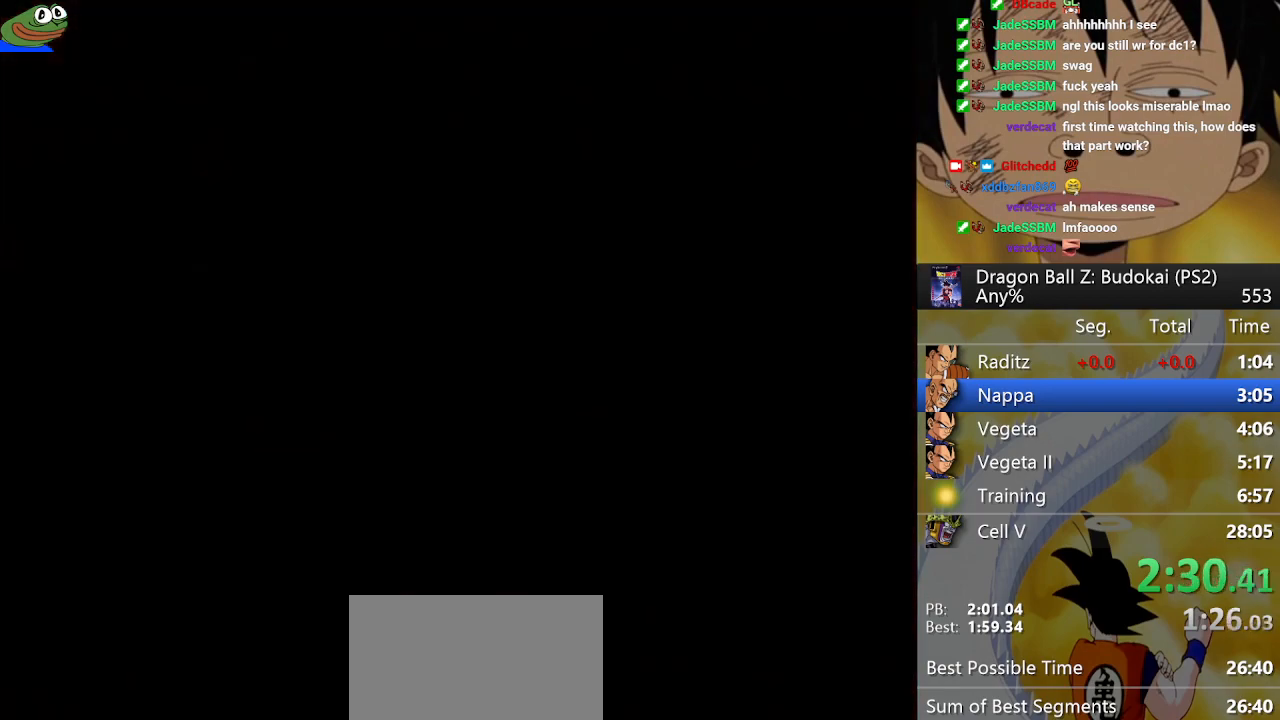
{"buttons": ["START"], "left_stick": "center", "right_stick": "center", "button_events": [[117, "START", "down"], [183, "START", "up"], [283, "START", "down"], [350, "START", "up"], [433, "START", "down"]]}
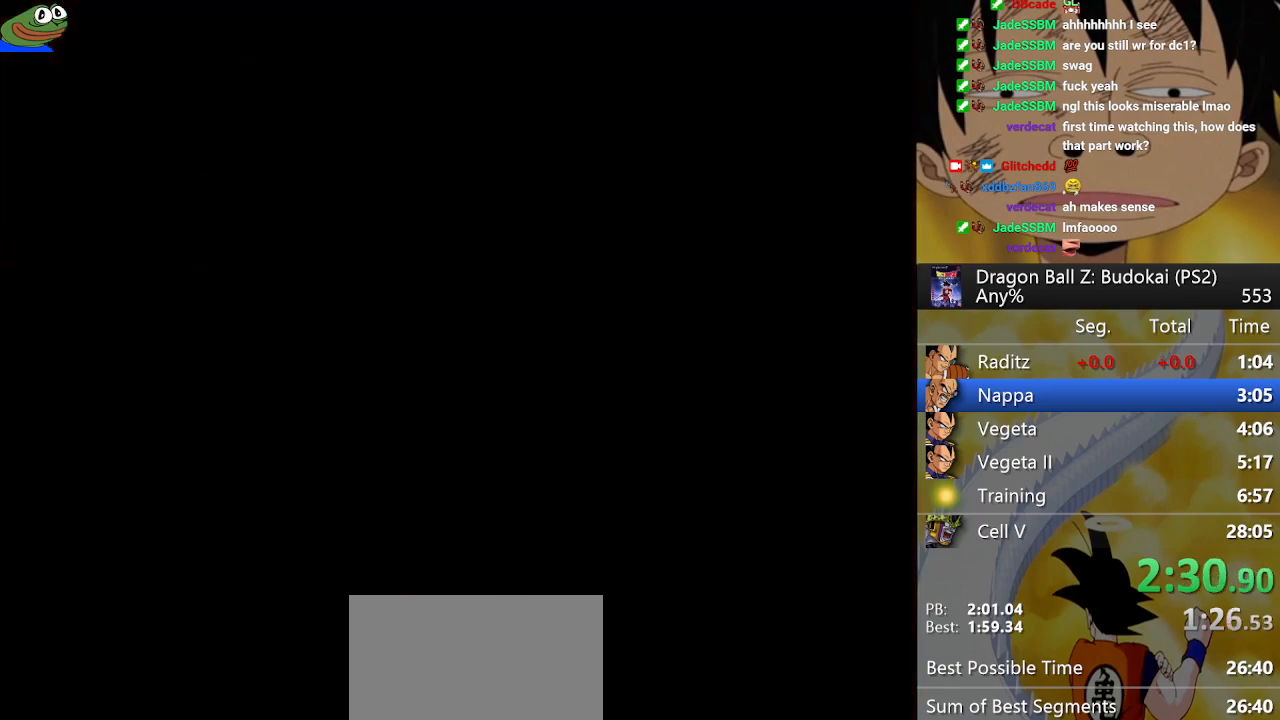
{"buttons": ["START"], "left_stick": "center", "right_stick": "center", "button_events": [[67, "START", "up"], [117, "START", "down"], [217, "START", "up"], [317, "START", "down"], [400, "START", "up"], [483, "START", "down"]]}
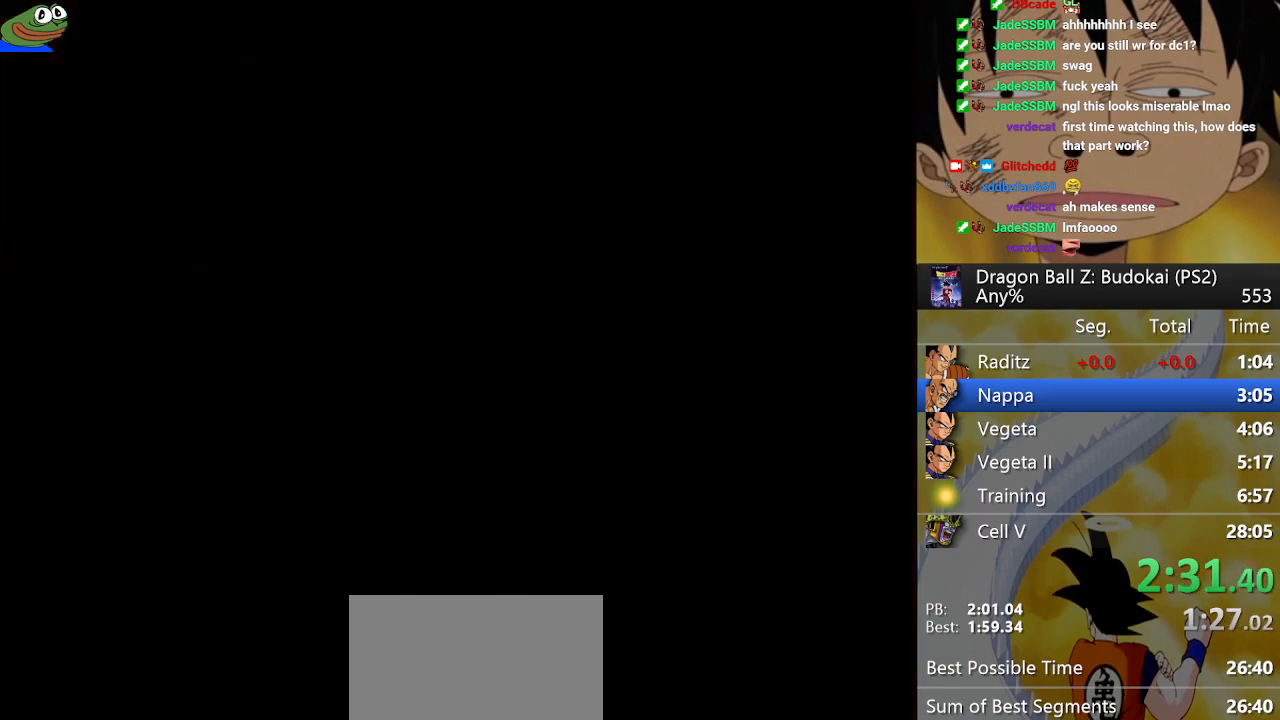
{"buttons": [], "left_stick": "center", "right_stick": "center", "button_events": [[83, "START", "up"], [167, "START", "down"], [283, "START", "up"], [350, "START", "down"], [450, "START", "up"]]}
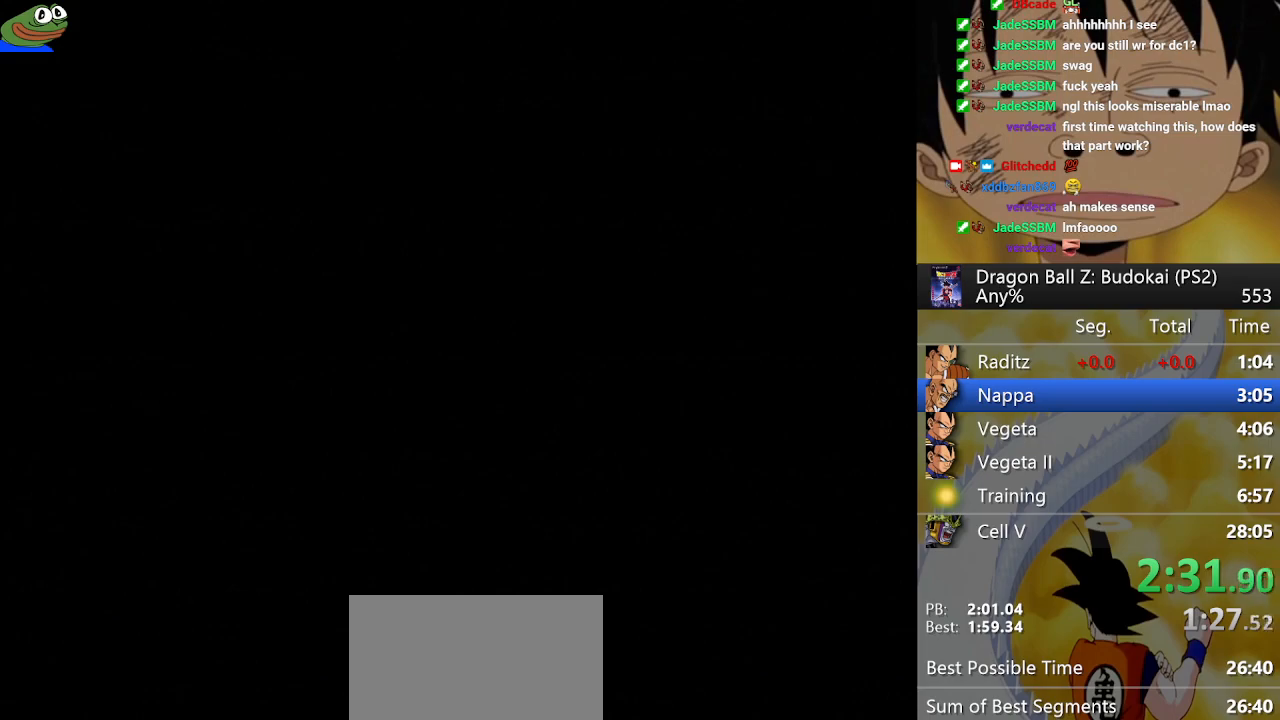
{"buttons": [], "left_stick": "center", "right_stick": "center", "button_events": [[33, "START", "down"], [133, "START", "up"], [200, "START", "down"], [317, "START", "up"], [367, "START", "down"], [467, "START", "up"]]}
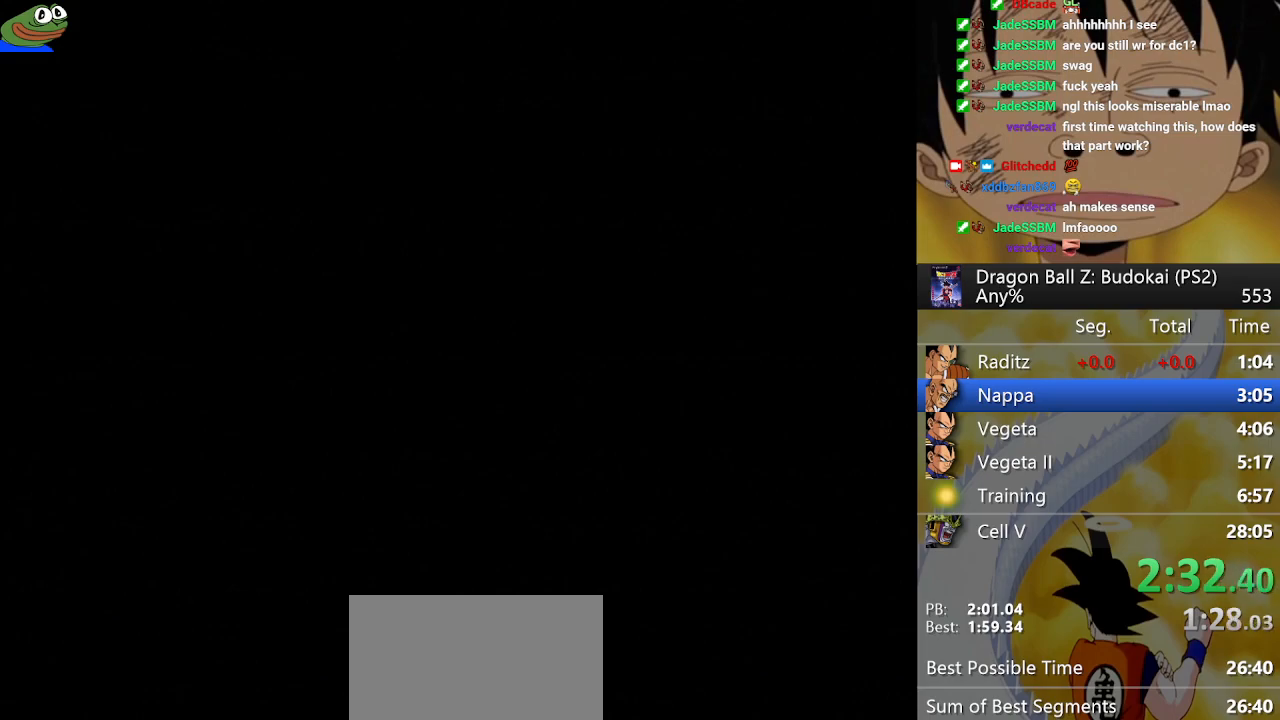
{"buttons": [], "left_stick": "center", "right_stick": "center", "button_events": [[67, "START", "down"], [133, "START", "up"], [233, "START", "down"], [300, "START", "up"], [383, "START", "down"], [467, "START", "up"]]}
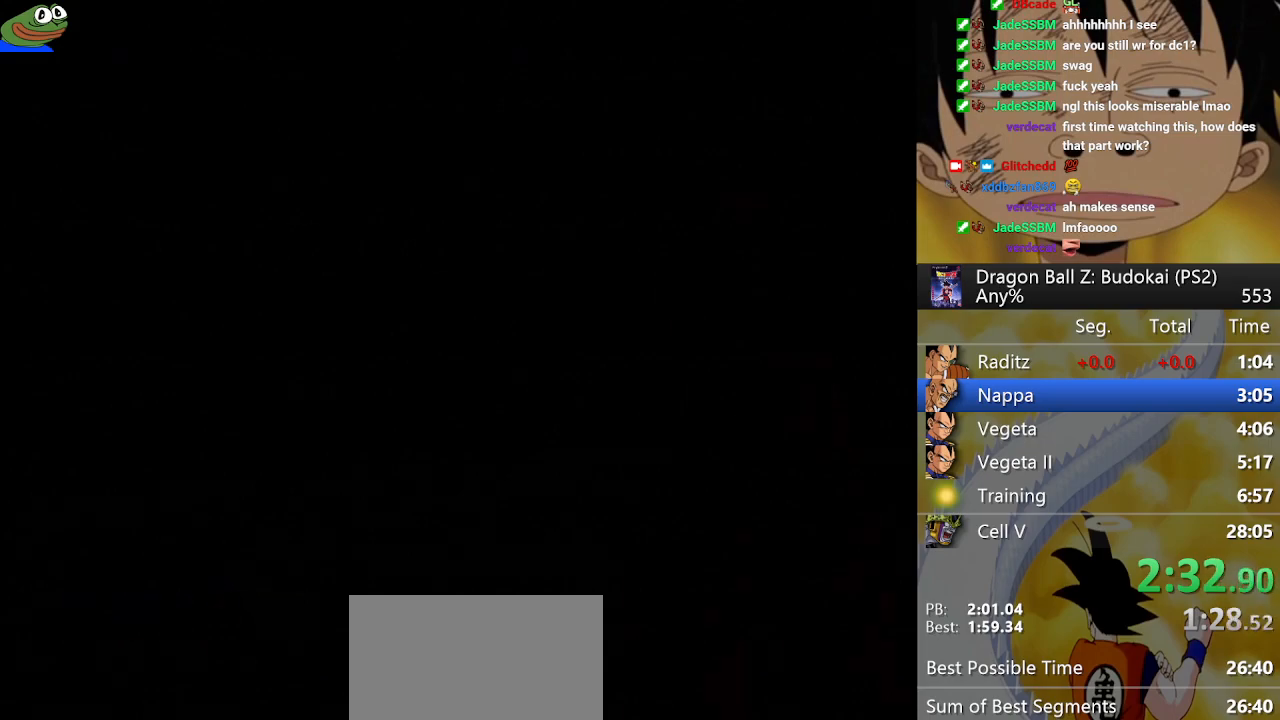
{"buttons": [], "left_stick": "center", "right_stick": "center", "button_events": [[67, "START", "down"], [133, "START", "up"], [200, "START", "down"], [300, "START", "up"], [367, "START", "down"], [433, "START", "up"]]}
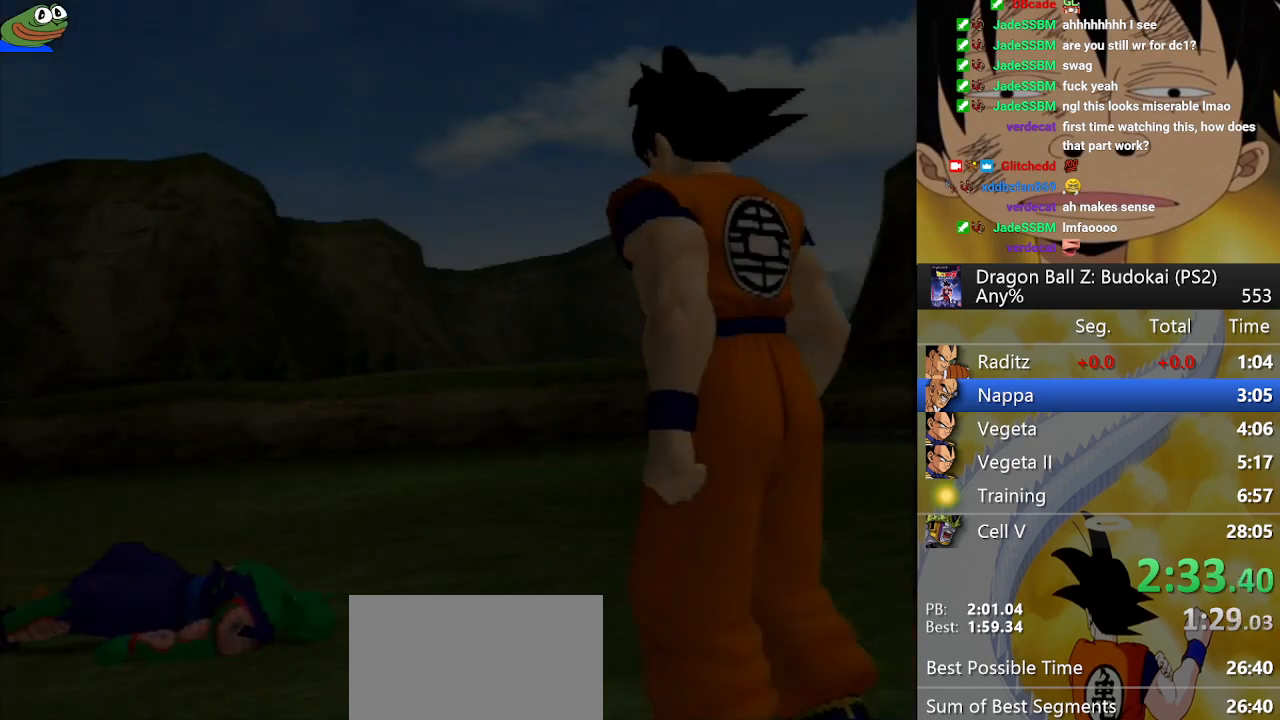
{"buttons": [], "left_stick": "center", "right_stick": "center", "button_events": [[33, "START", "down"], [100, "START", "up"], [383, "START", "down"], [433, "START", "up"]]}
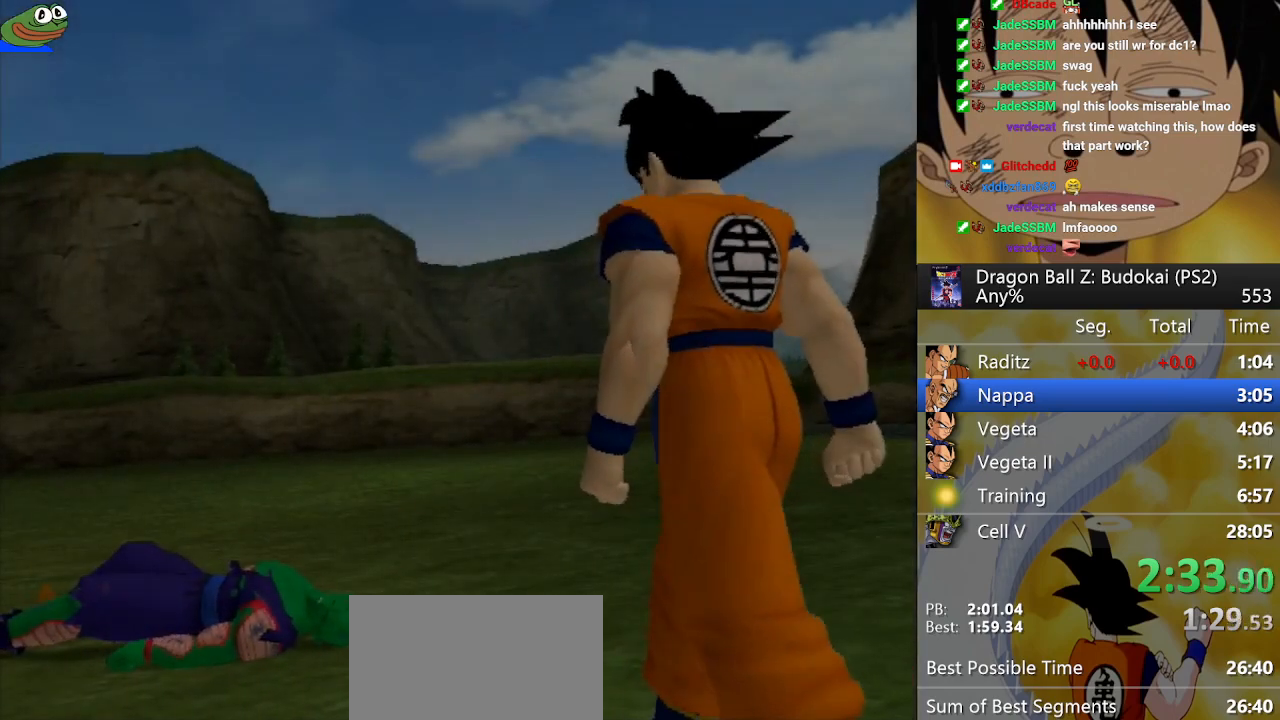
{"buttons": [], "left_stick": "center", "right_stick": "center", "button_events": [[50, "START", "down"], [117, "START", "up"], [367, "START", "down"], [467, "START", "up"]]}
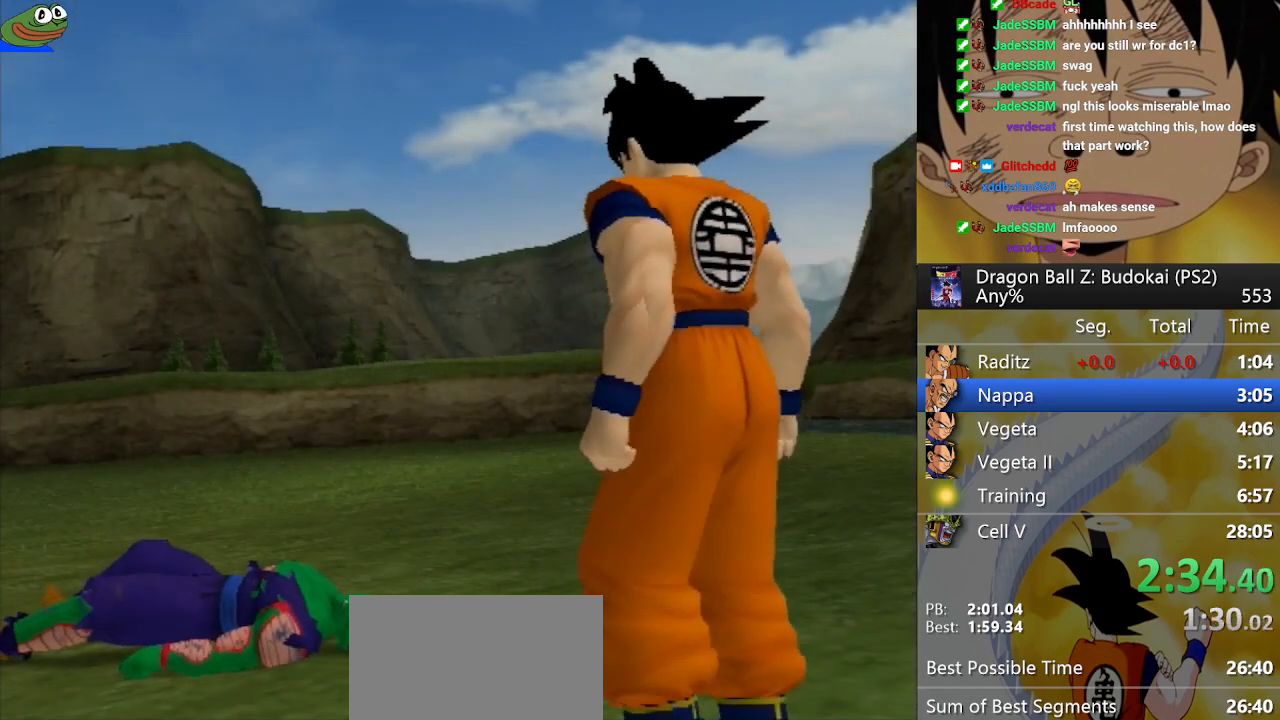
{"buttons": [], "left_stick": "center", "right_stick": "center", "button_events": [[50, "START", "down"], [117, "START", "up"], [217, "START", "down"], [283, "START", "up"], [367, "START", "down"], [467, "START", "up"]]}
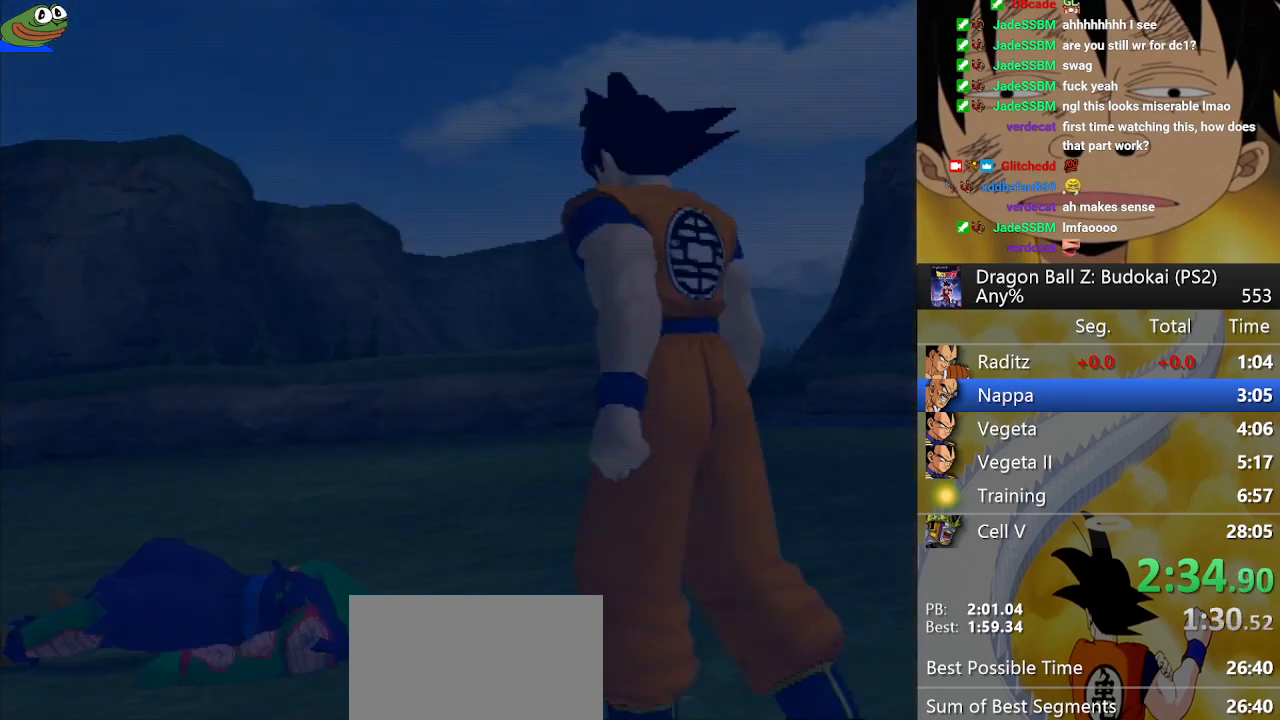
{"buttons": [], "left_stick": "center", "right_stick": "center", "button_events": [[33, "START", "down"], [117, "START", "up"], [200, "START", "down"], [283, "START", "up"], [367, "START", "down"], [450, "START", "up"]]}
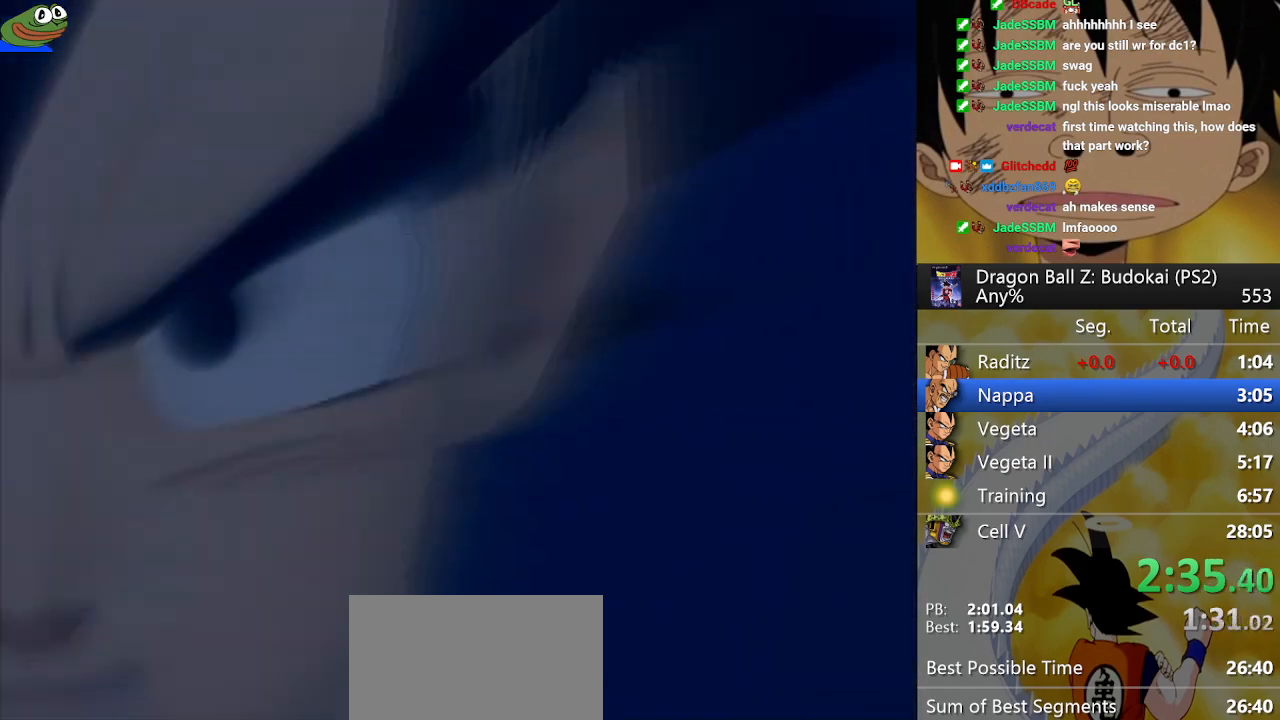
{"buttons": [], "left_stick": "center", "right_stick": "center", "button_events": [[50, "START", "down"], [117, "START", "up"], [217, "START", "down"], [317, "START", "up"], [450, "START", "down"], [500, "START", "up"]]}
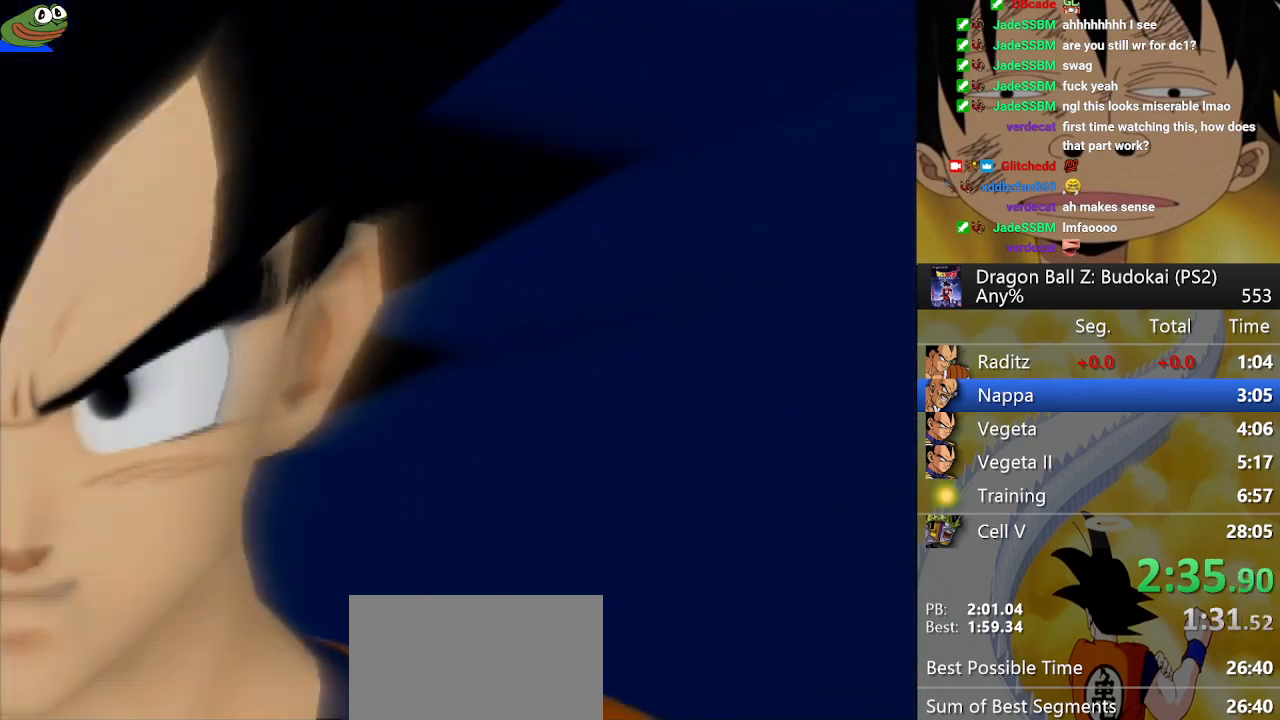
{"buttons": [], "left_stick": "center", "right_stick": "center", "button_events": [[117, "START", "down"], [233, "START", "up"]]}
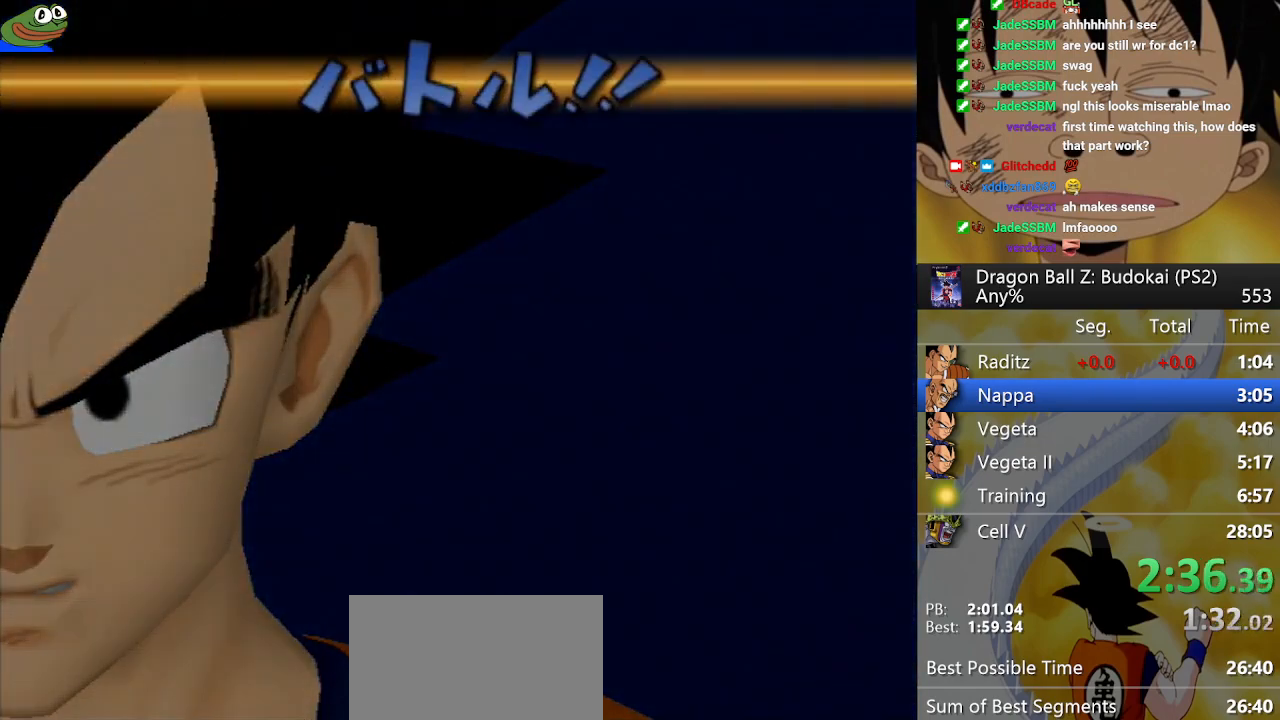
{"buttons": [], "left_stick": "center", "right_stick": "center", "button_events": [[417, "START", "down"], [500, "START", "up"]]}
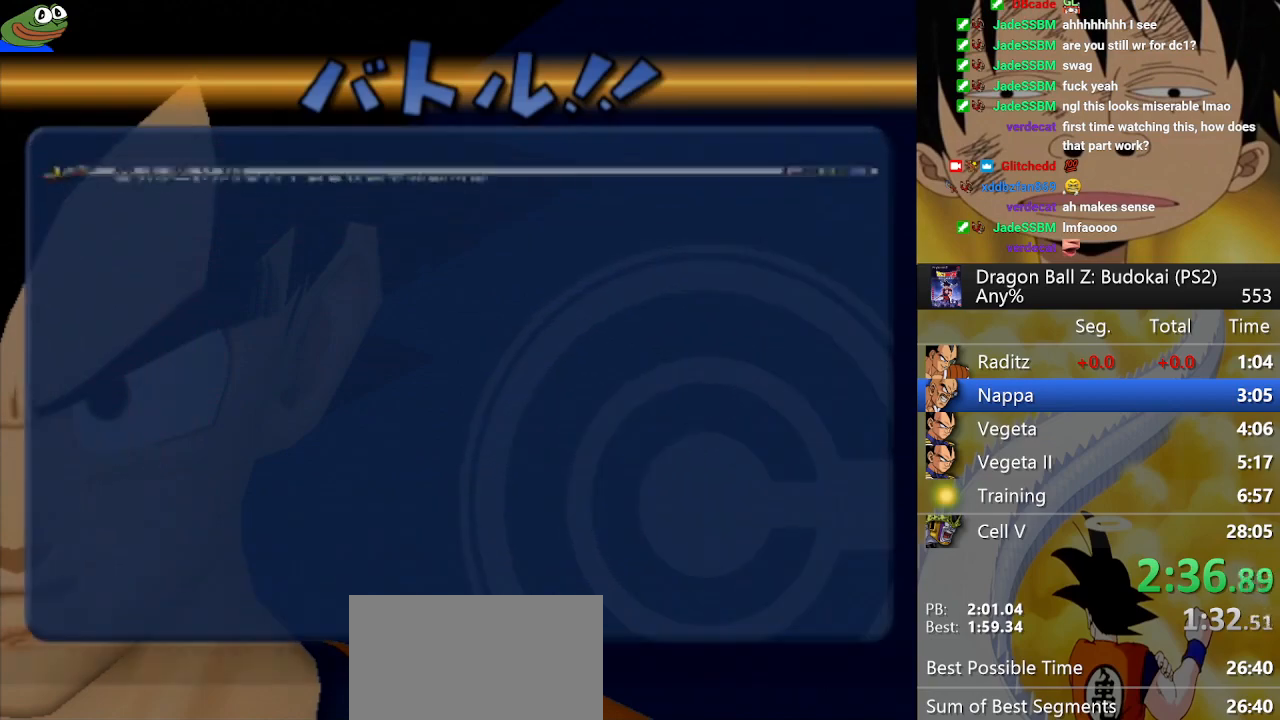
{"buttons": ["START"], "left_stick": "center", "right_stick": "center", "button_events": [[133, "START", "down"], [200, "START", "up"], [483, "START", "down"]]}
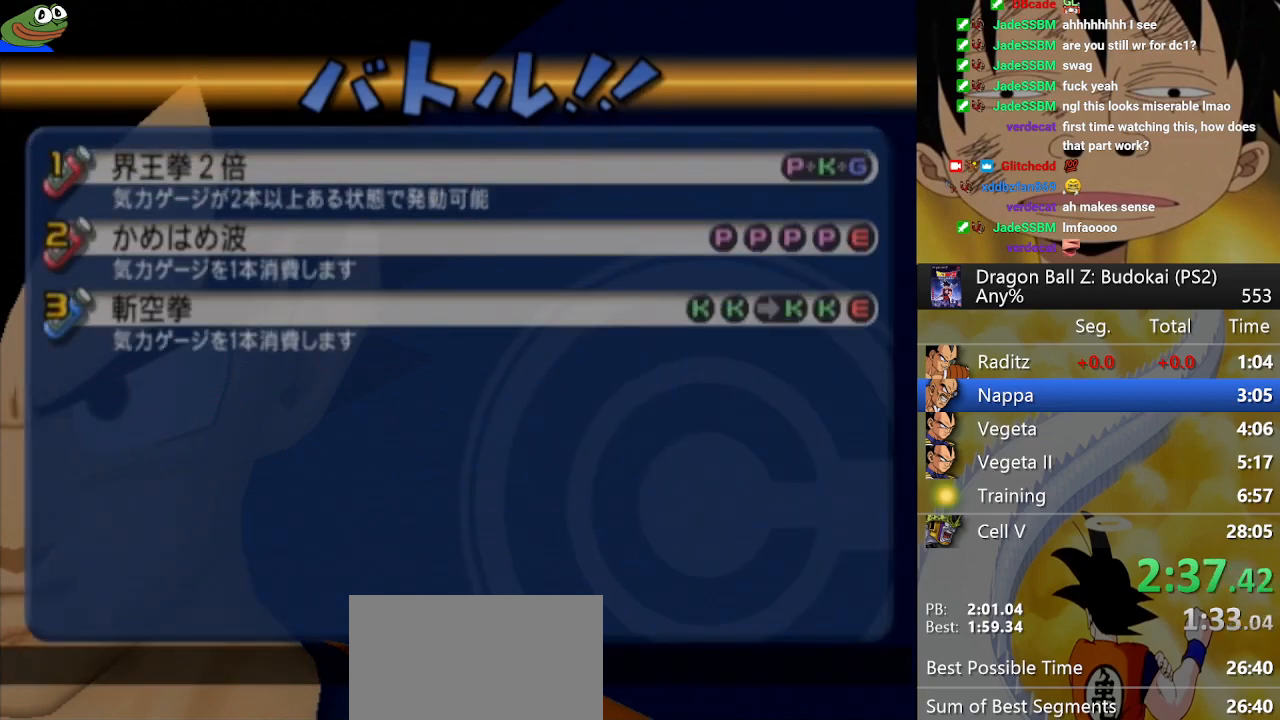
{"buttons": [], "left_stick": "center", "right_stick": "center", "button_events": [[67, "START", "up"], [150, "START", "down"], [250, "START", "up"]]}